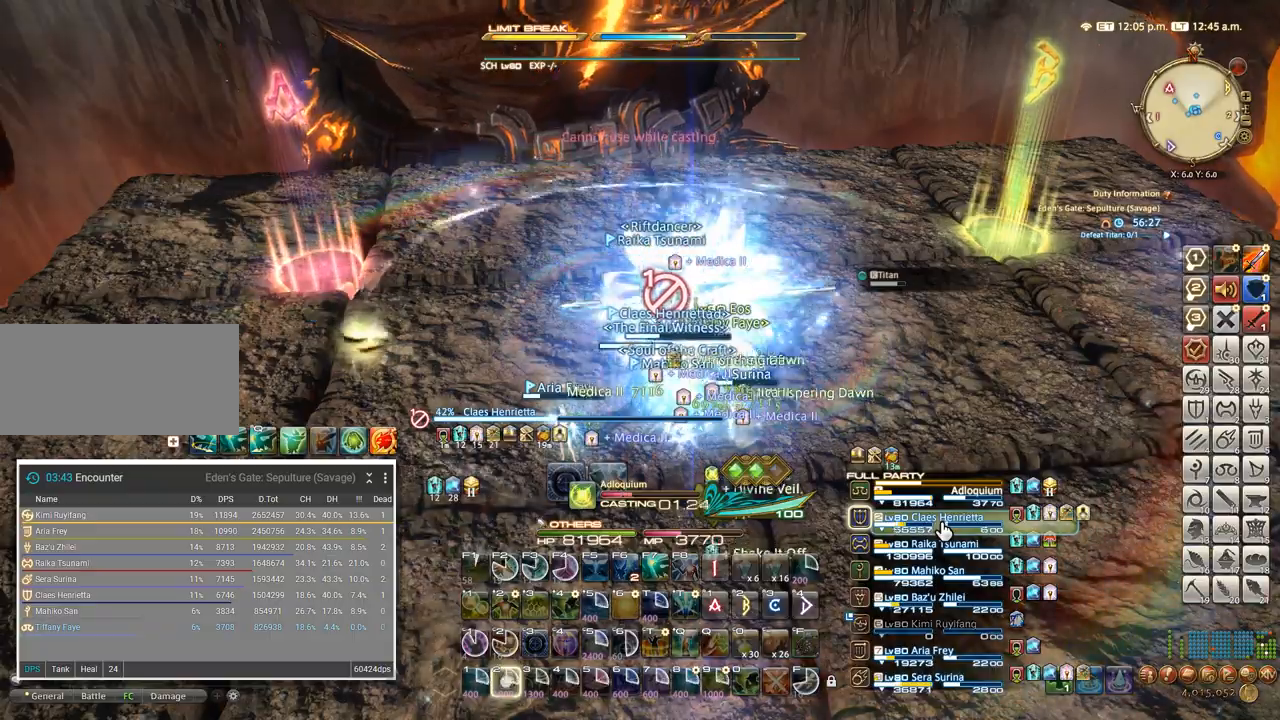
Gameplay with keyboard; each line is a JSON object with the keys held at the frame after it. "events" lists presses ("down") and releases ("up") of ".", "/", "0", "1", "2", "3", "4", "5", "6", "7", "8", "9", "a", "alt_l", "alt_r", "b", "backslash", "backspace", "c", "caps_lock", "comma", "ctrl_l", "ctrl_r", "d", "e", "equals", "escape", "f", "f1", "f10", "f11", "f12", "f2", "f3", "f4", "f5", "f6", "f7", "f8", "f9", "g", "h", "i", "j", "k", "l", "lbracket", "m", "minus", "n", "o", "p", "q", "quote", "r", "rbracket", "return", "s", "semicolon", "shift_l", "shift_r", "space", "super", "t", "tab", "tilde", "u", "v", "w", "x", "y" and "z" between this image and that frame as [ms after this image, input, new state], when the widget could be followed in between. No other keys are recorded. Mouse input is not recorded.
{"keys": [], "events": [[33, "2", "down"], [150, "2", "up"]]}
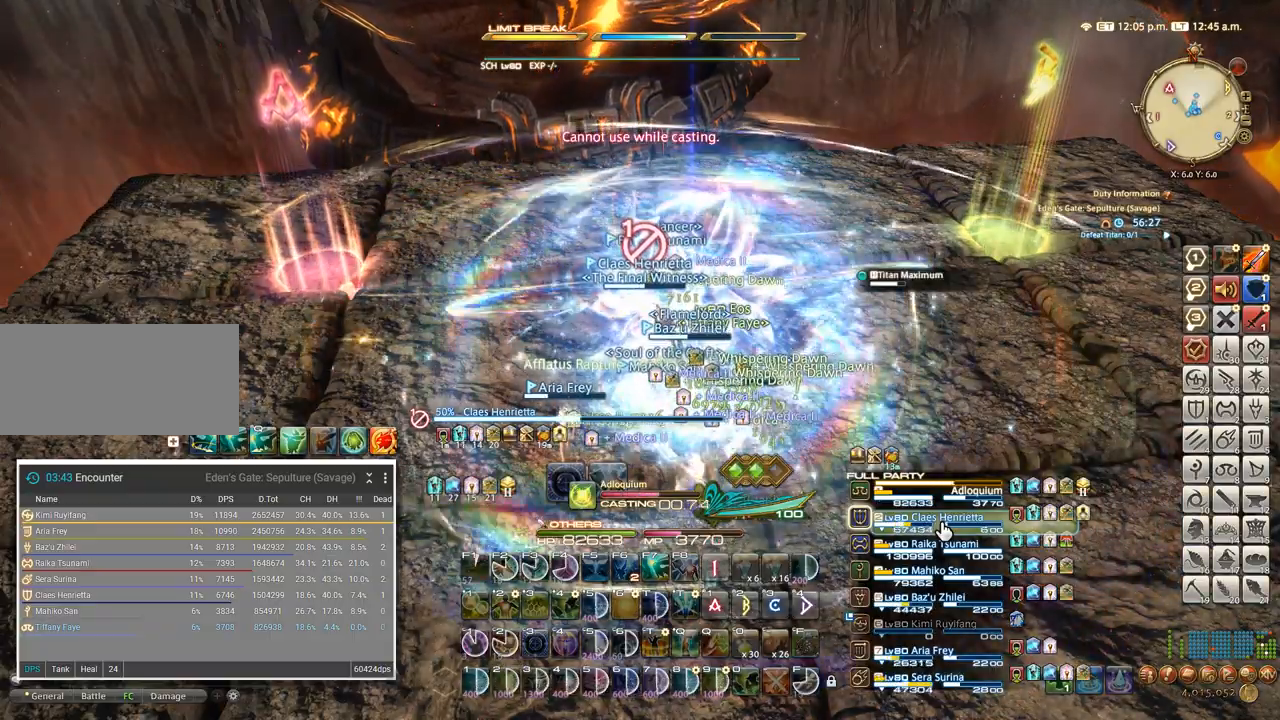
{"keys": [], "events": []}
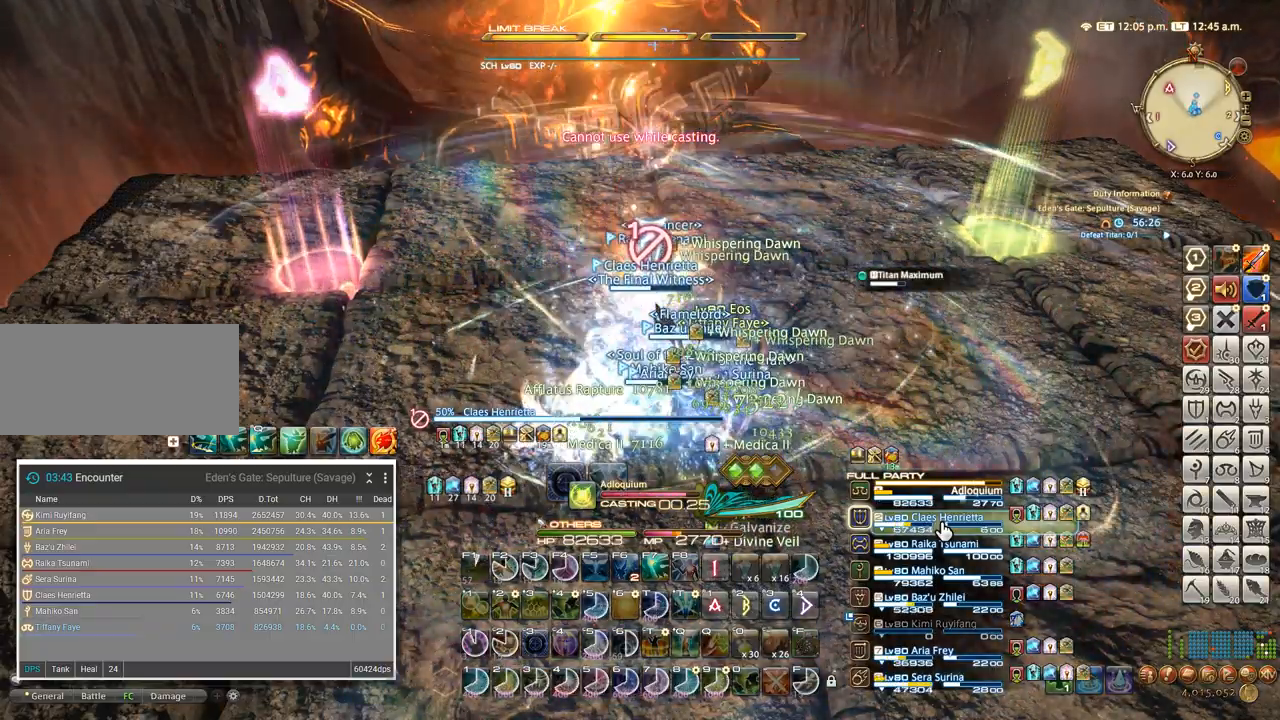
{"keys": ["d"], "events": [[433, "d", "down"]]}
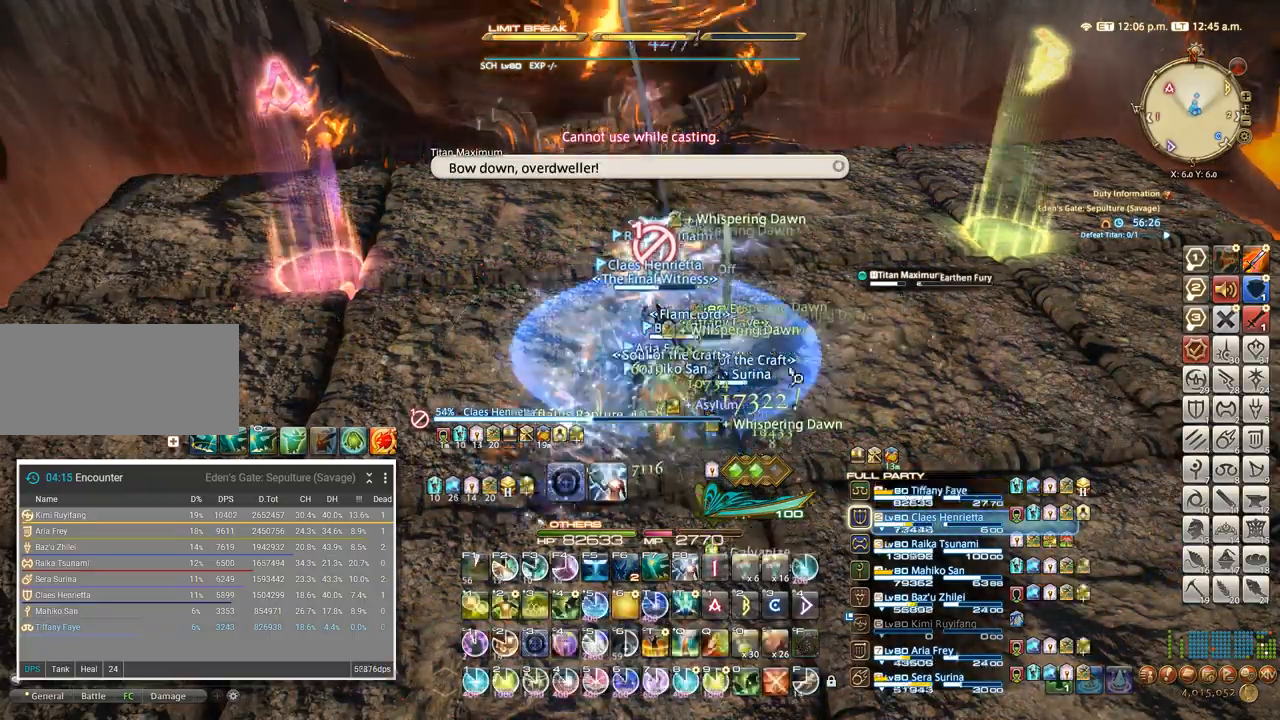
{"keys": [], "events": [[33, "w", "down"], [67, "w", "up"], [83, "d", "up"], [283, "shift_l", "down"], [317, "3", "down"], [417, "3", "up"], [417, "shift_l", "up"]]}
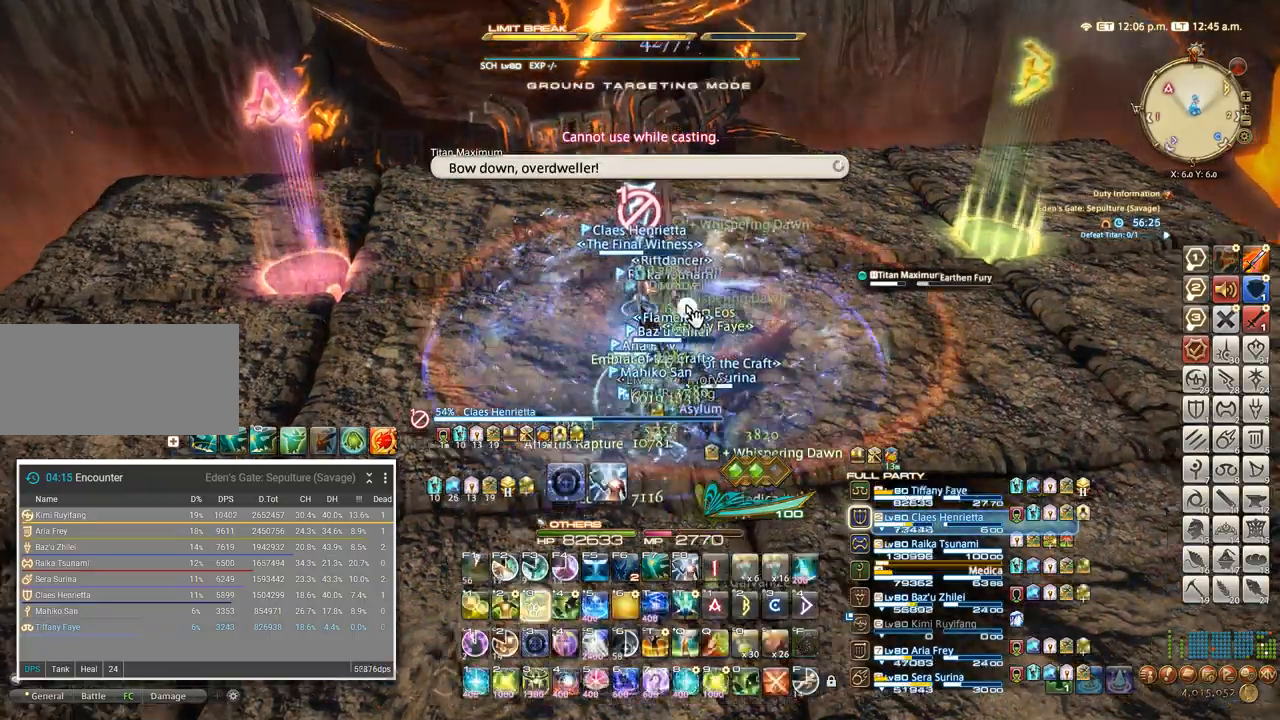
{"keys": [], "events": []}
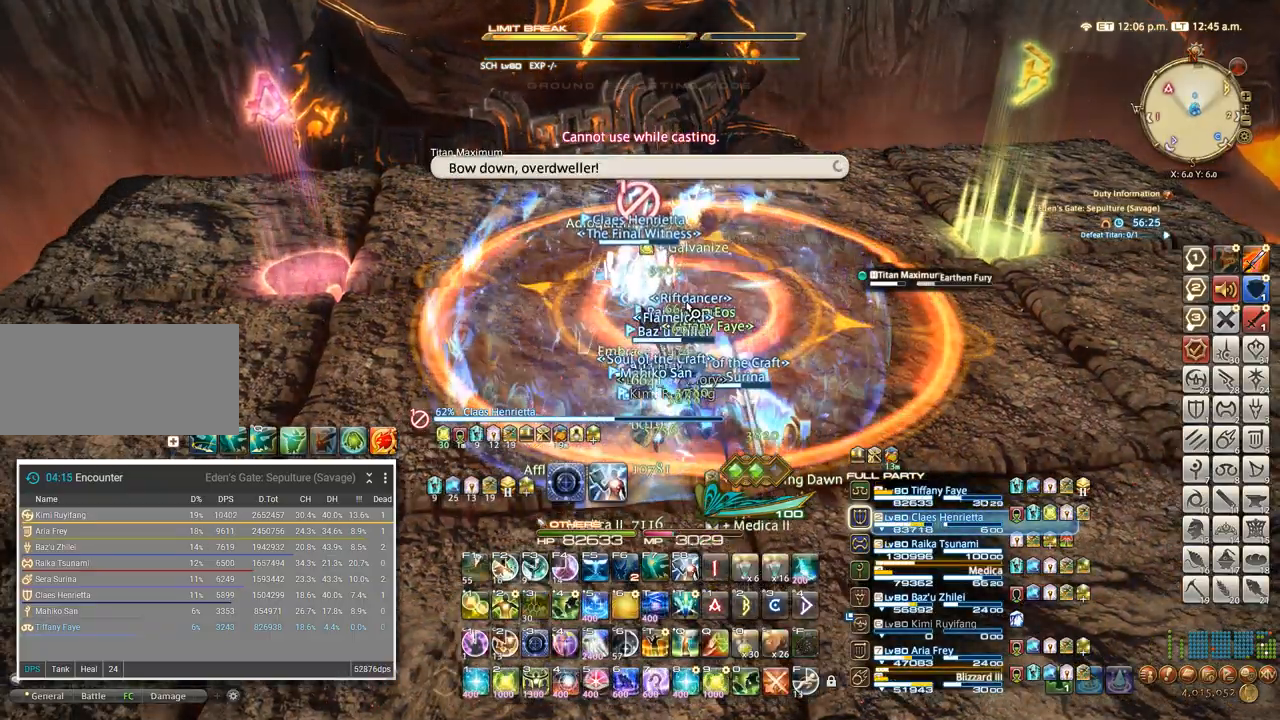
{"keys": ["w"], "events": [[317, "w", "down"], [350, "d", "down"], [467, "d", "up"]]}
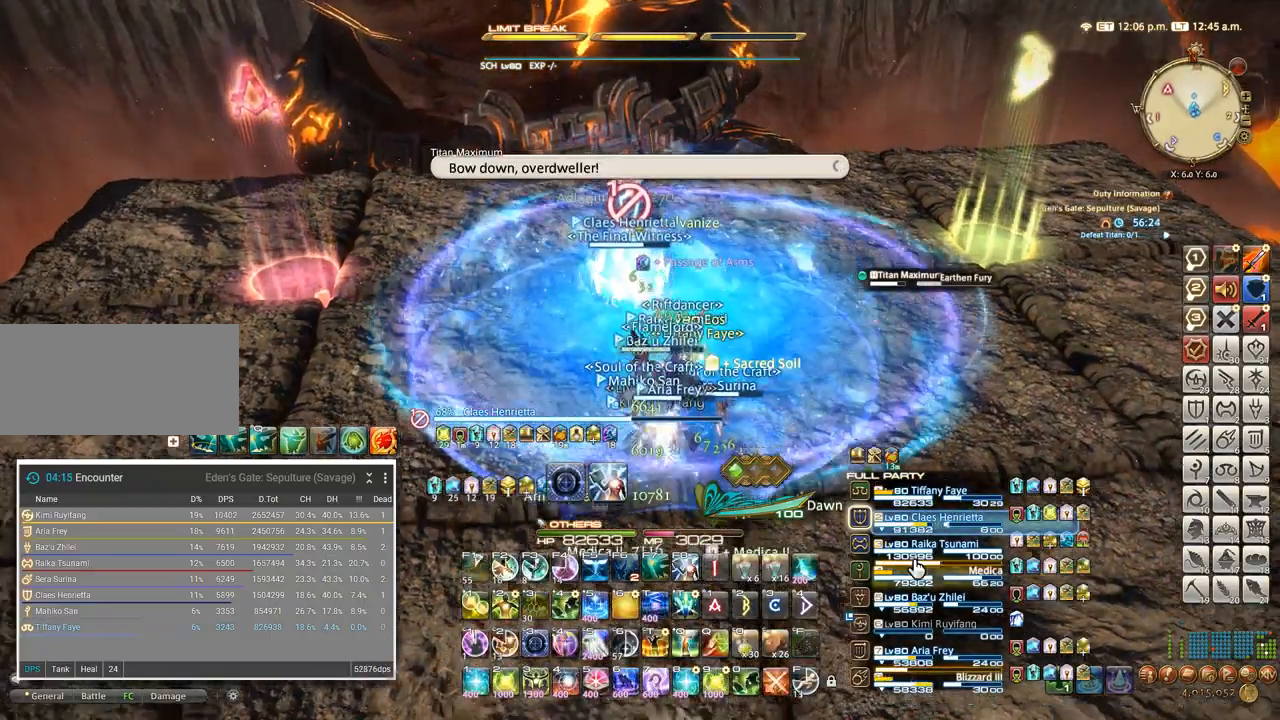
{"keys": ["ctrl_l", "t"], "events": [[150, "w", "up"], [367, "ctrl_l", "down"], [450, "t", "down"]]}
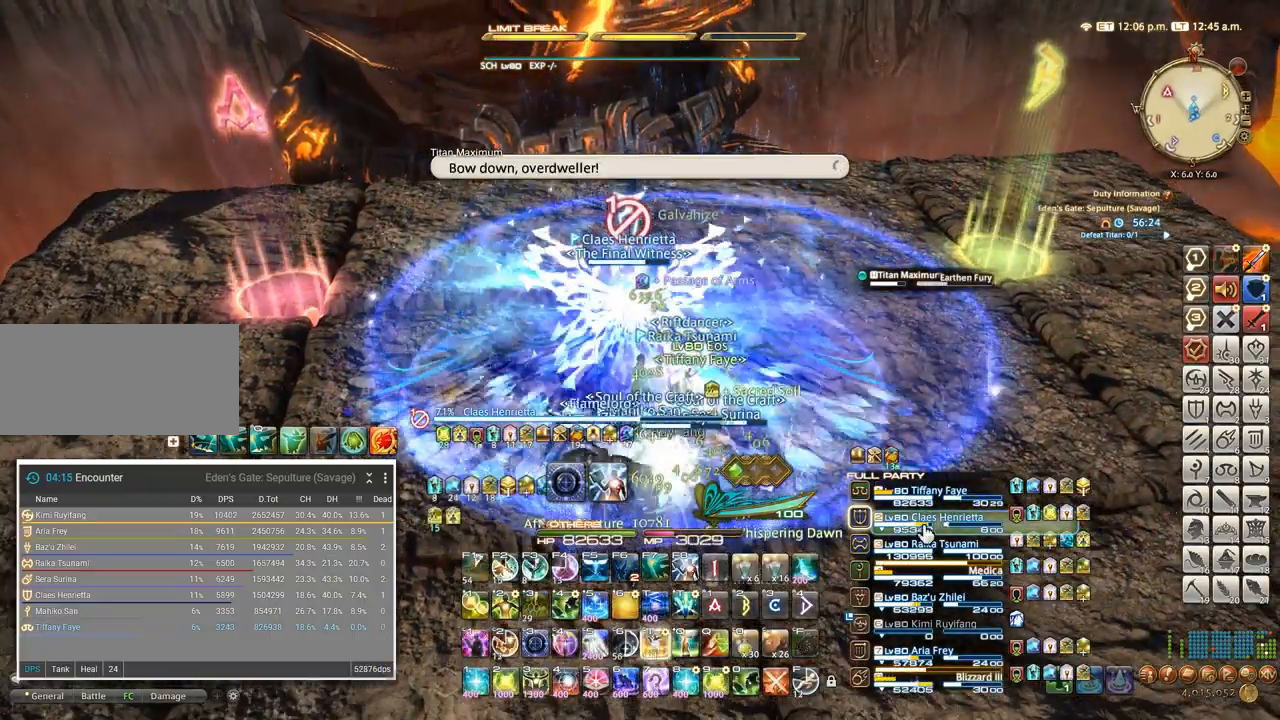
{"keys": ["ctrl_l"], "events": [[33, "t", "up"], [100, "t", "down"], [167, "t", "up"], [217, "t", "down"], [267, "t", "up"], [333, "t", "down"], [467, "t", "up"]]}
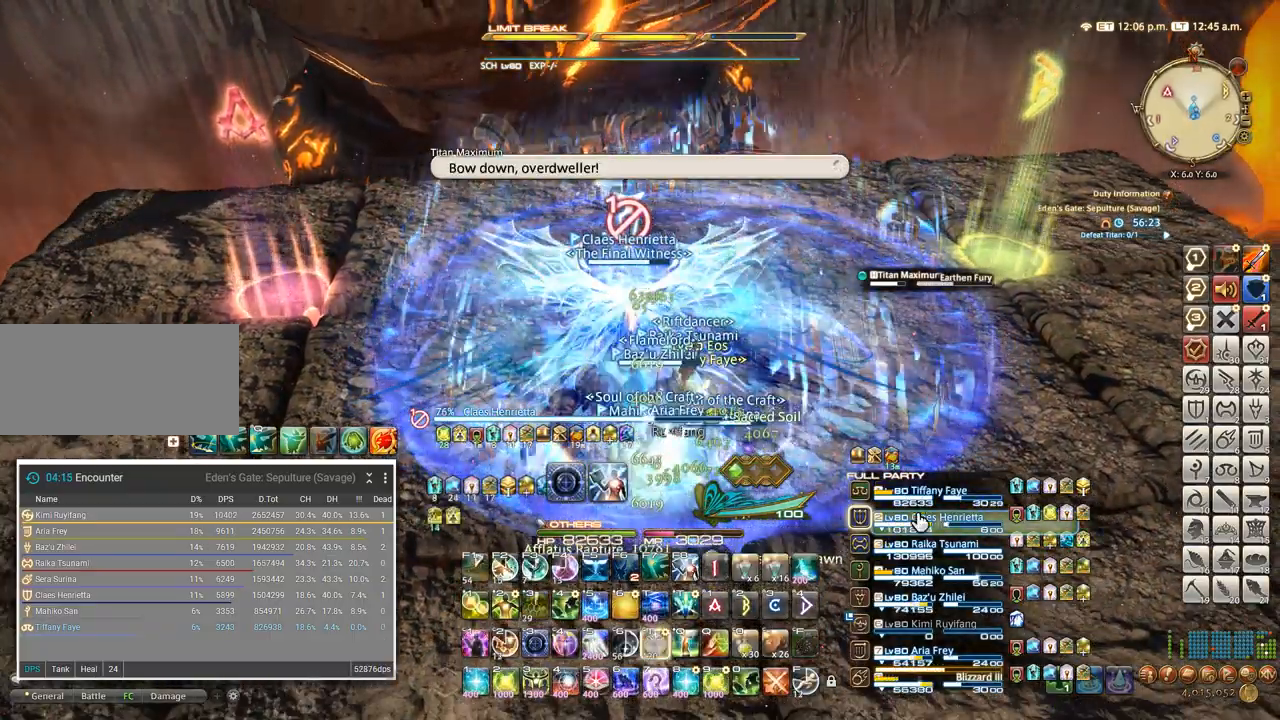
{"keys": [], "events": [[17, "ctrl_l", "up"]]}
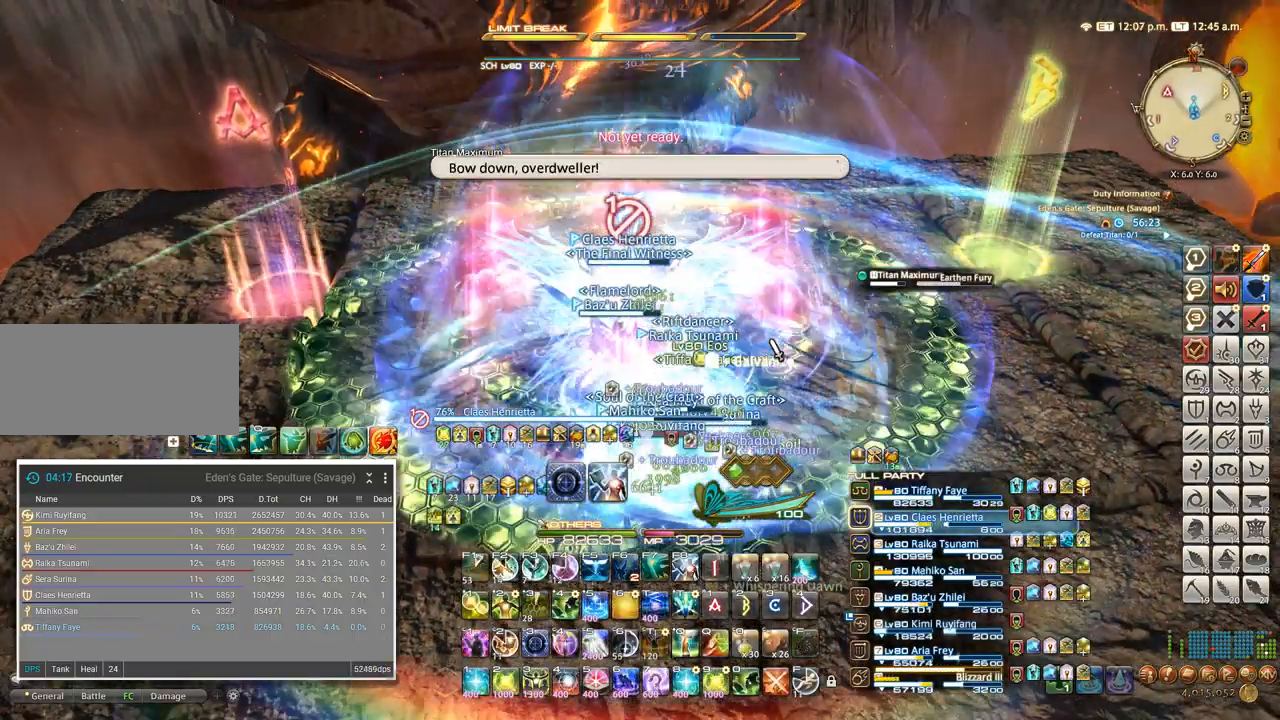
{"keys": ["a"], "events": [[450, "a", "down"], [450, "w", "down"], [500, "w", "up"]]}
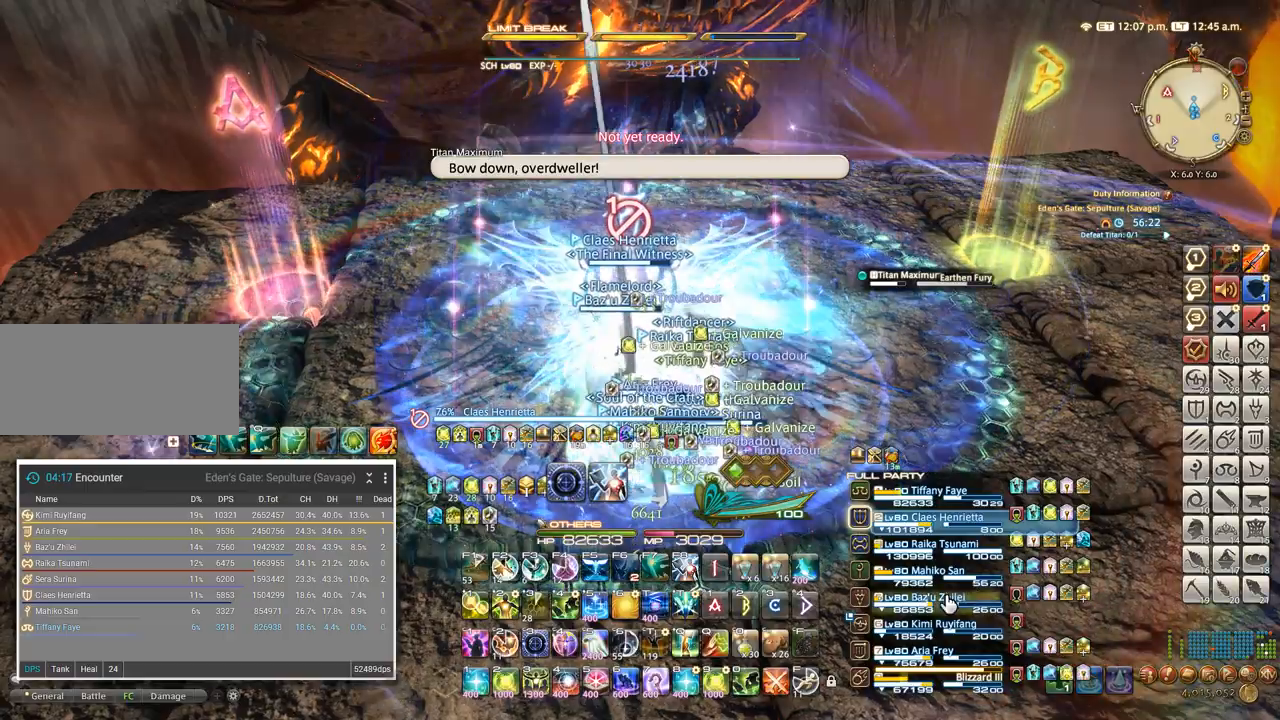
{"keys": [], "events": [[17, "a", "up"], [233, "shift_l", "down"], [267, "2", "down"], [350, "2", "up"], [367, "shift_l", "up"]]}
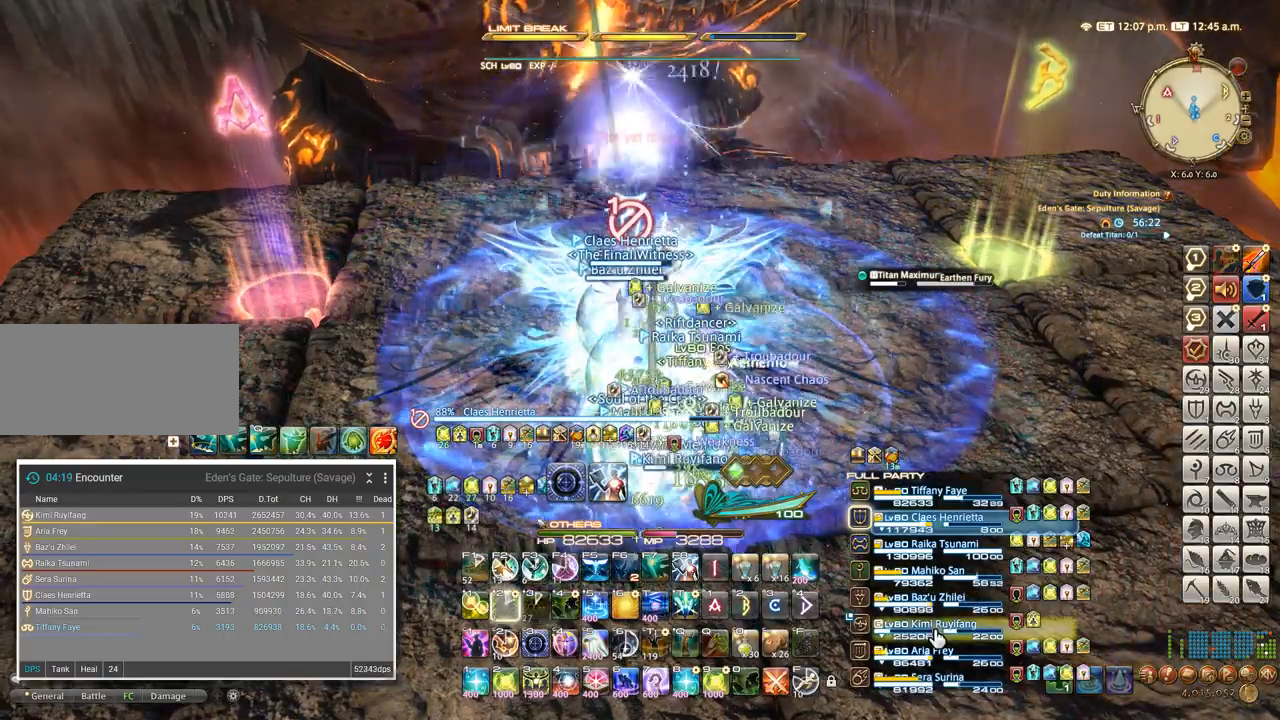
{"keys": [], "events": [[100, "ctrl_l", "down"], [133, "1", "down"], [217, "1", "up"], [283, "1", "down"], [350, "1", "up"], [400, "ctrl_l", "up"]]}
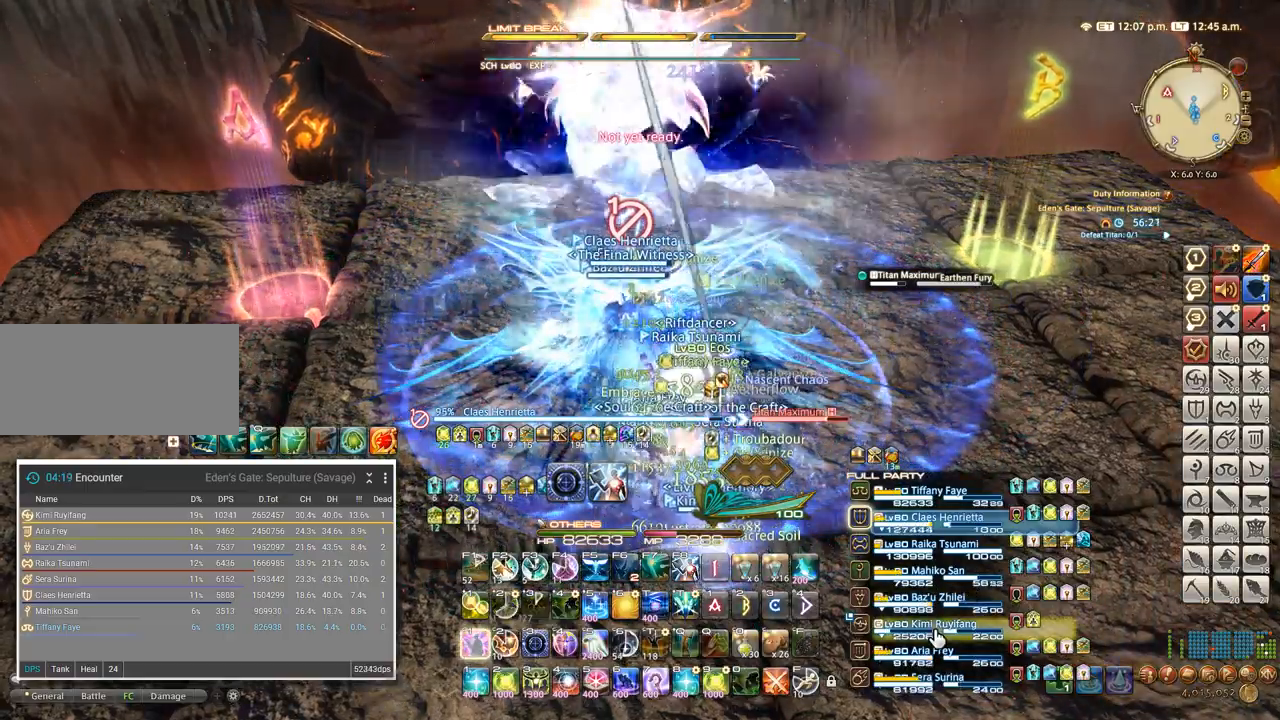
{"keys": ["4", "shift_l"], "events": [[250, "shift_l", "down"], [350, "4", "down"], [433, "4", "up"], [483, "4", "down"]]}
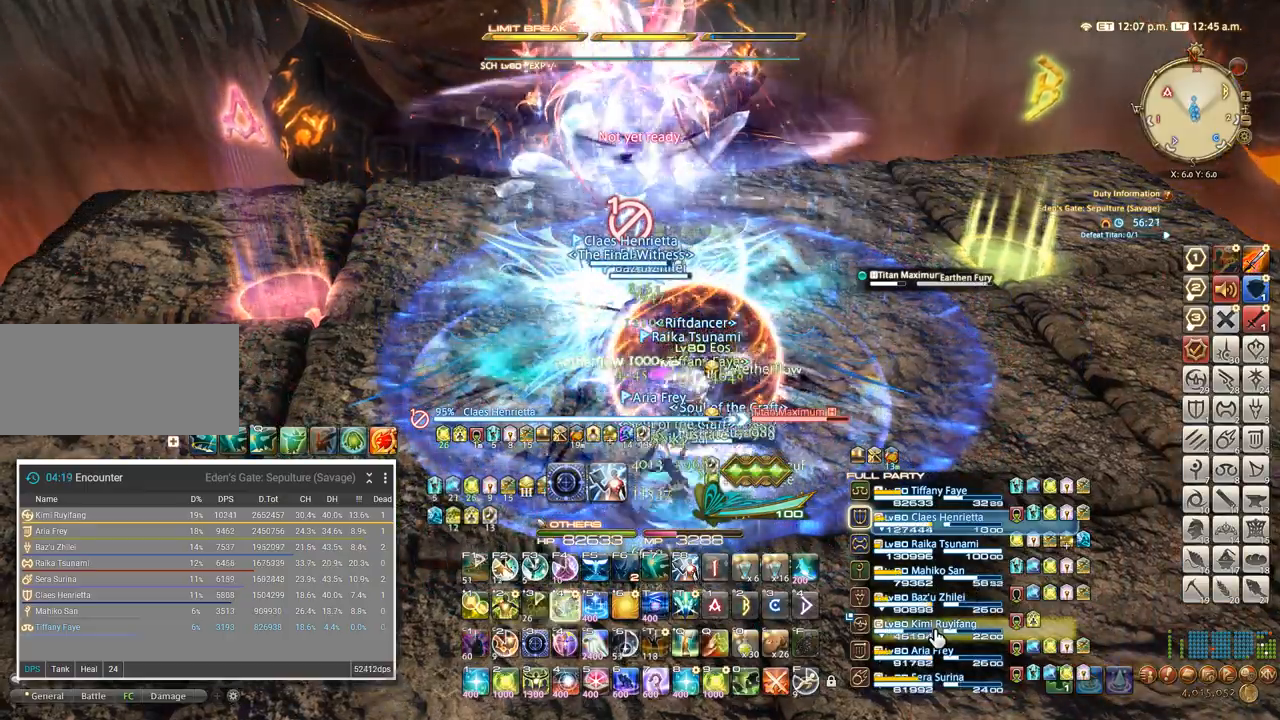
{"keys": ["4", "shift_l"], "events": [[67, "4", "up"], [117, "4", "down"], [183, "4", "up"], [233, "4", "down"], [300, "4", "up"], [350, "4", "down"], [400, "4", "up"], [450, "4", "down"]]}
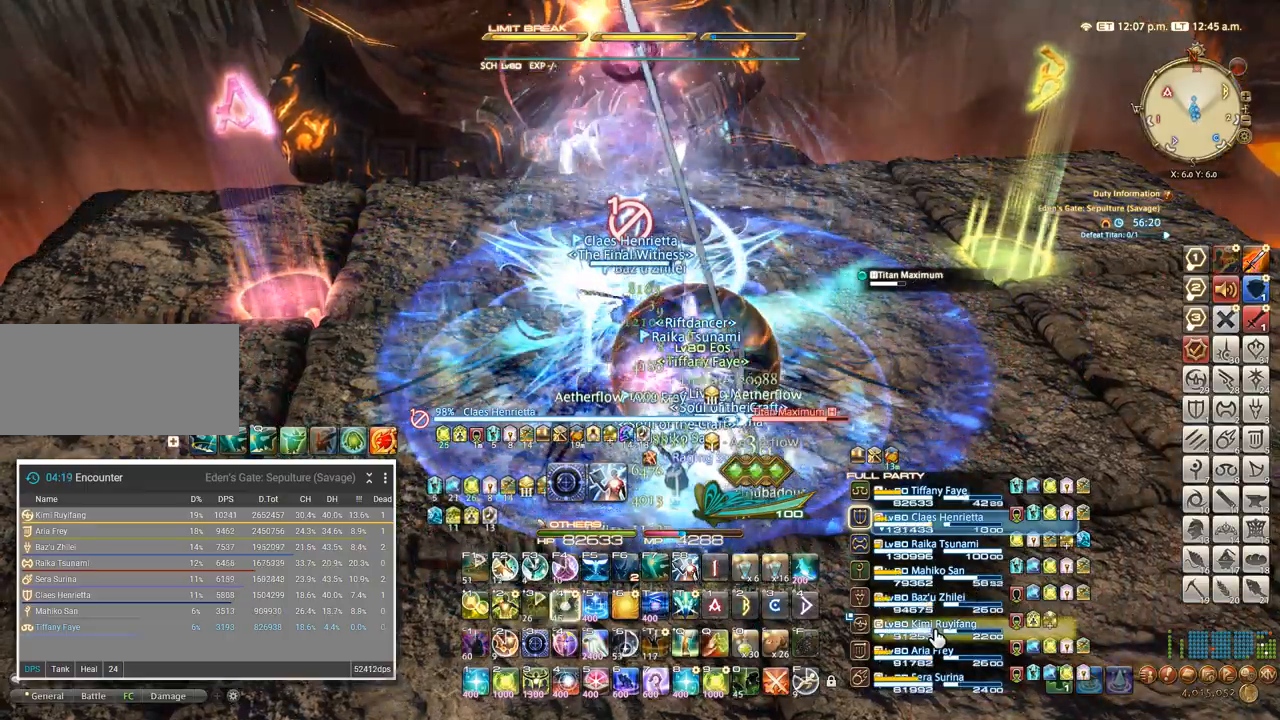
{"keys": ["tab"], "events": [[33, "4", "up"], [50, "shift_l", "up"], [117, "shift_l", "down"], [133, "4", "down"], [167, "4", "up"], [250, "shift_l", "up"], [450, "tab", "down"]]}
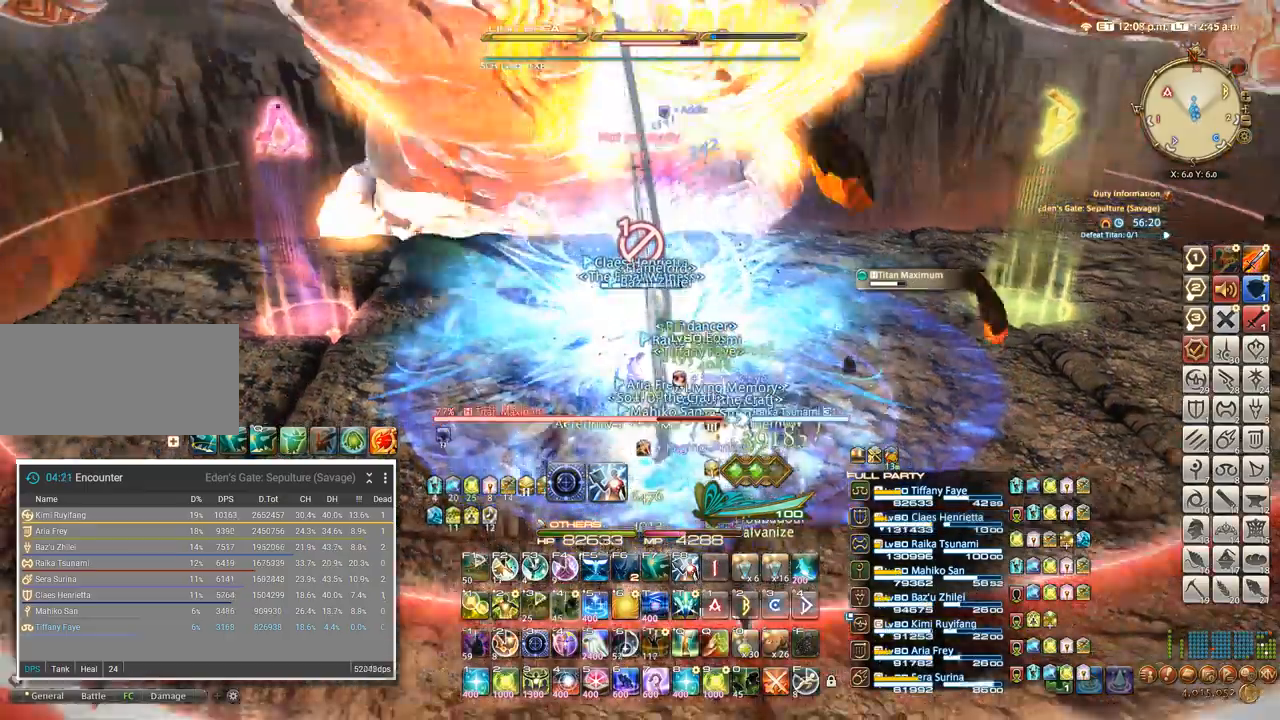
{"keys": []}
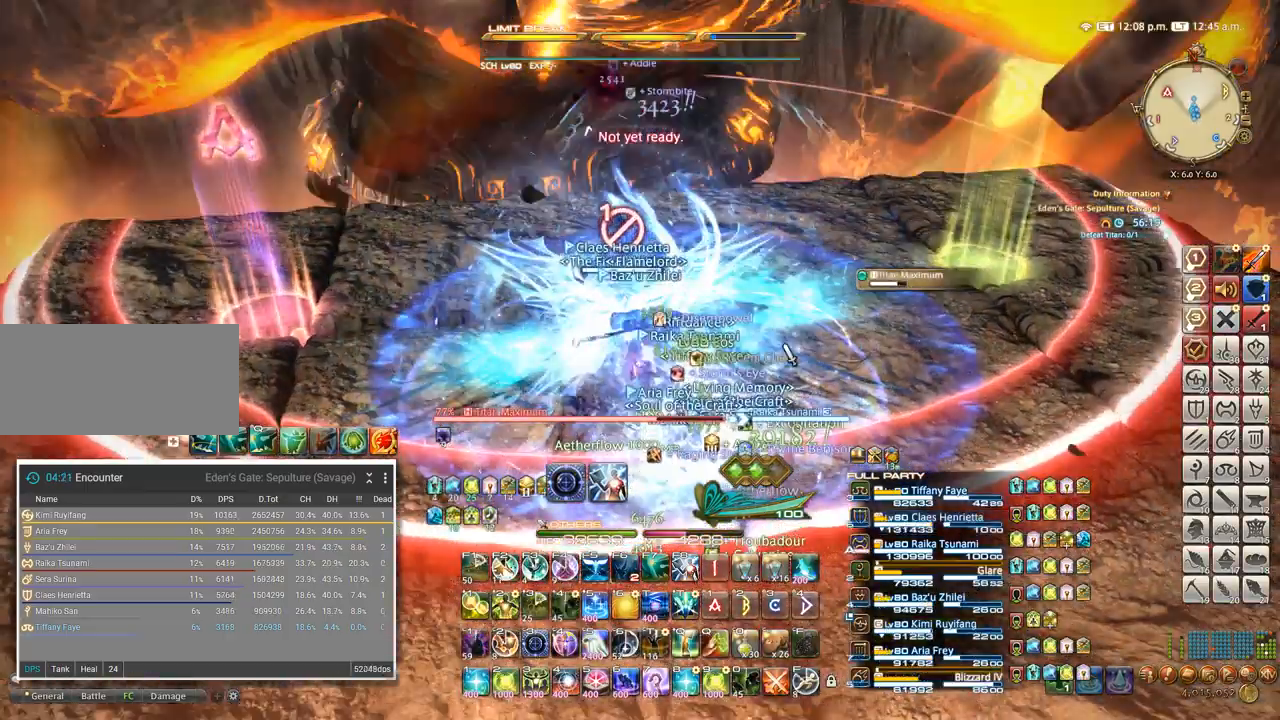
{"keys": ["f5"], "events": [[500, "f5", "down"]]}
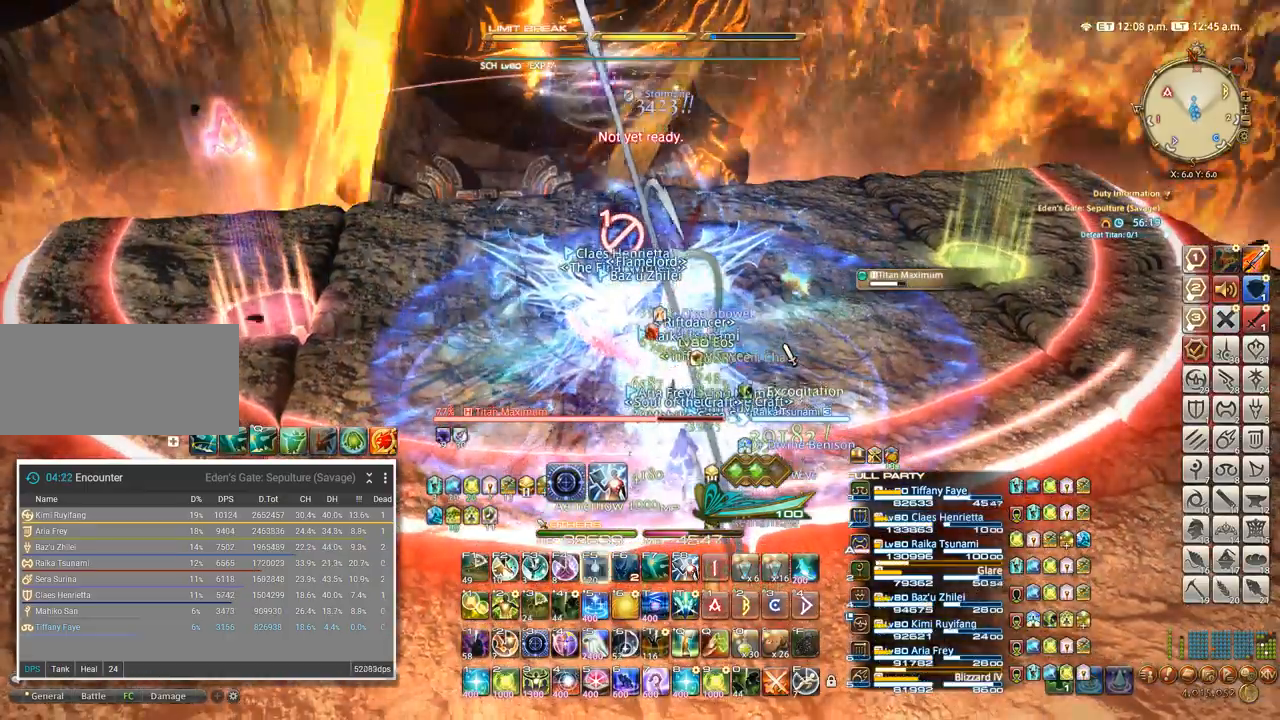
{"keys": ["f6"], "events": [[83, "f6", "down"], [133, "f5", "up"], [183, "f6", "up"], [233, "f6", "down"], [317, "f6", "up"], [367, "f6", "down"], [433, "f6", "up"], [500, "f6", "down"]]}
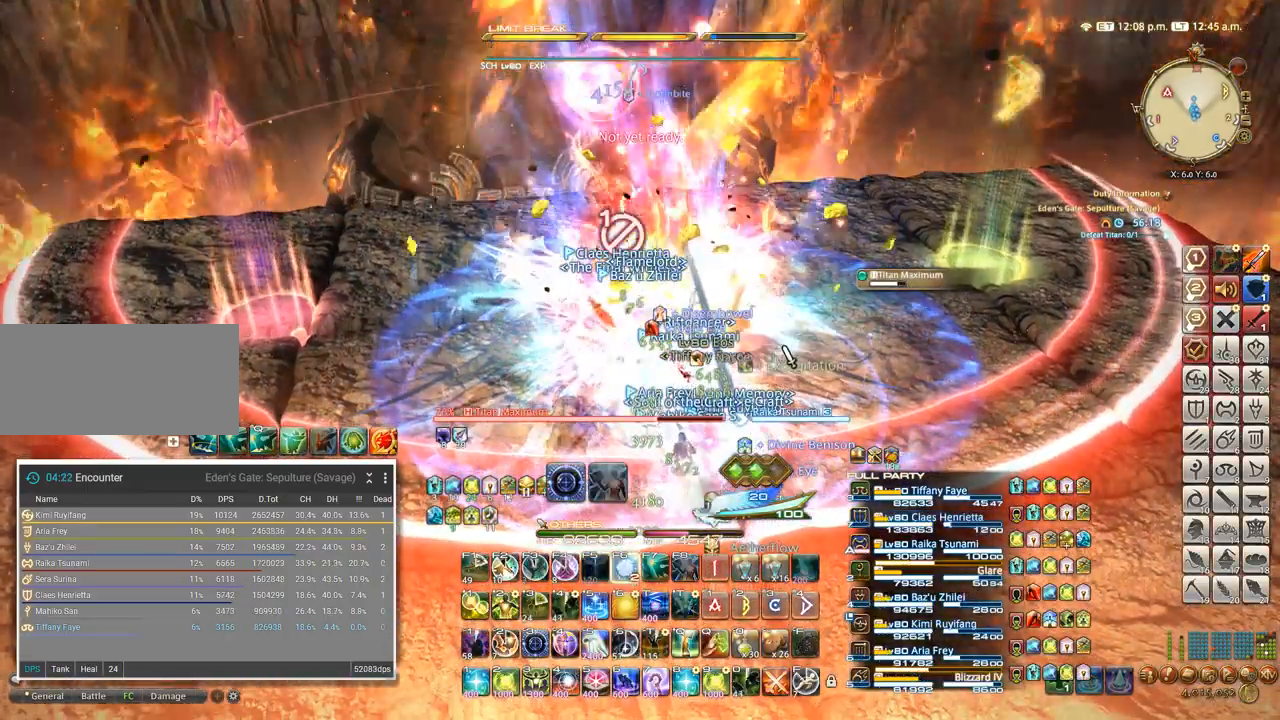
{"keys": []}
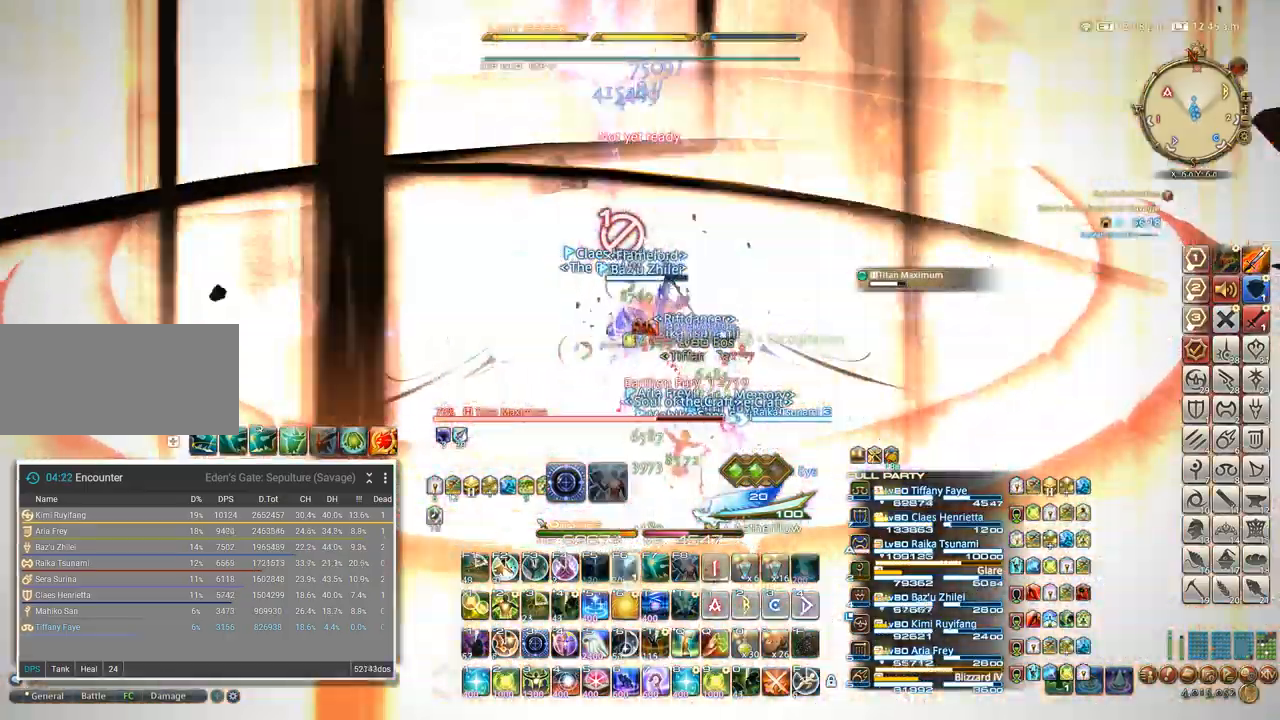
{"keys": []}
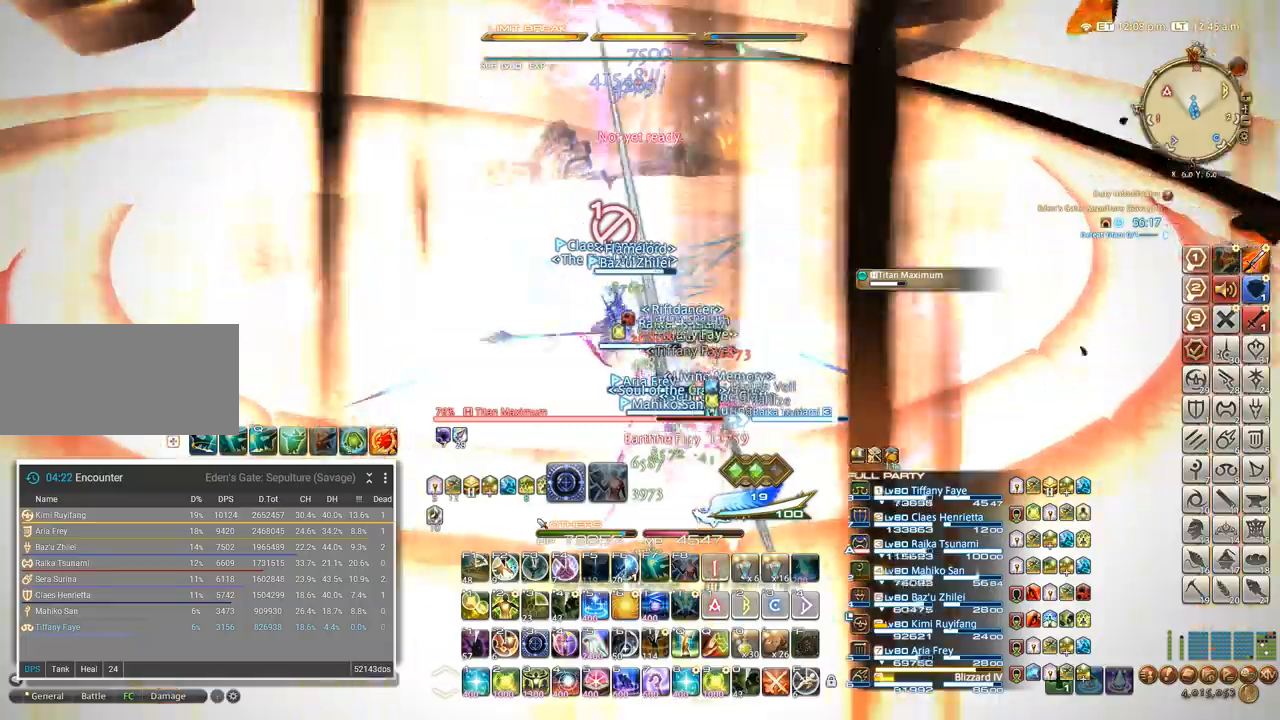
{"keys": ["4"], "events": [[250, "4", "down"], [300, "4", "up"], [367, "4", "down"], [433, "4", "up"], [500, "4", "down"]]}
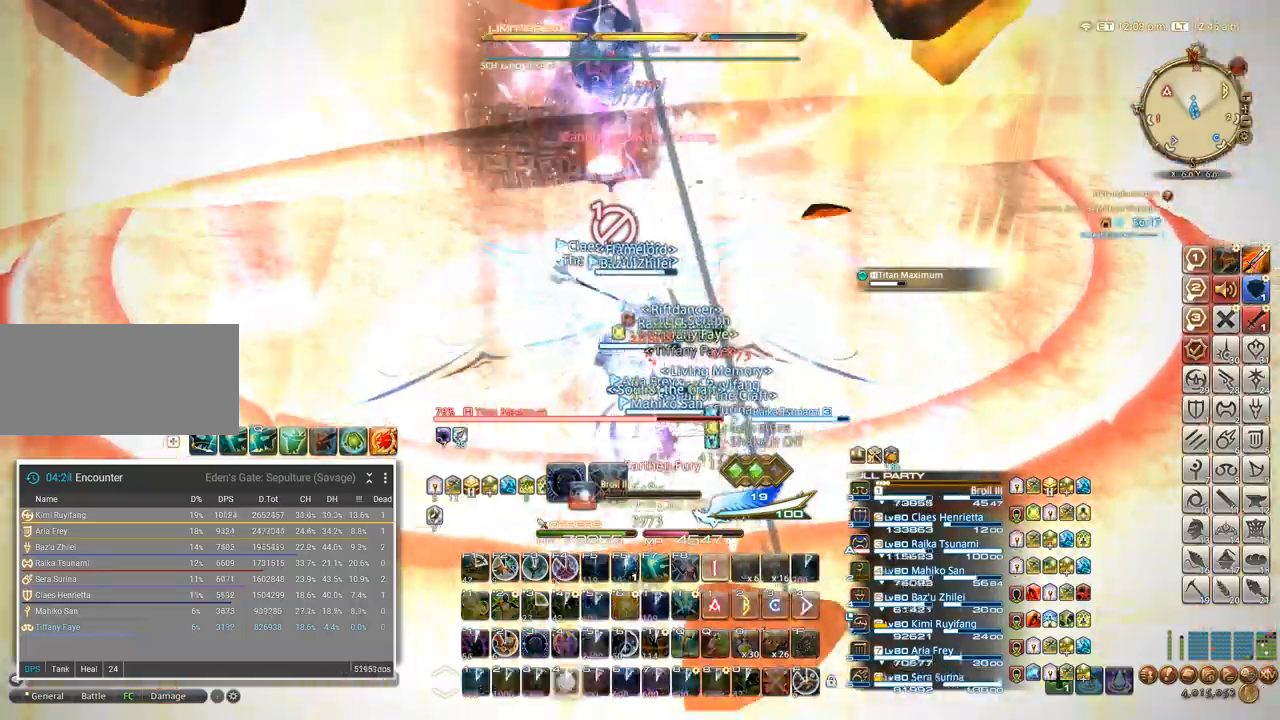
{"keys": [], "events": [[83, "4", "up"], [150, "4", "down"], [217, "4", "up"], [267, "4", "down"], [333, "4", "up"], [400, "4", "down"], [467, "4", "up"]]}
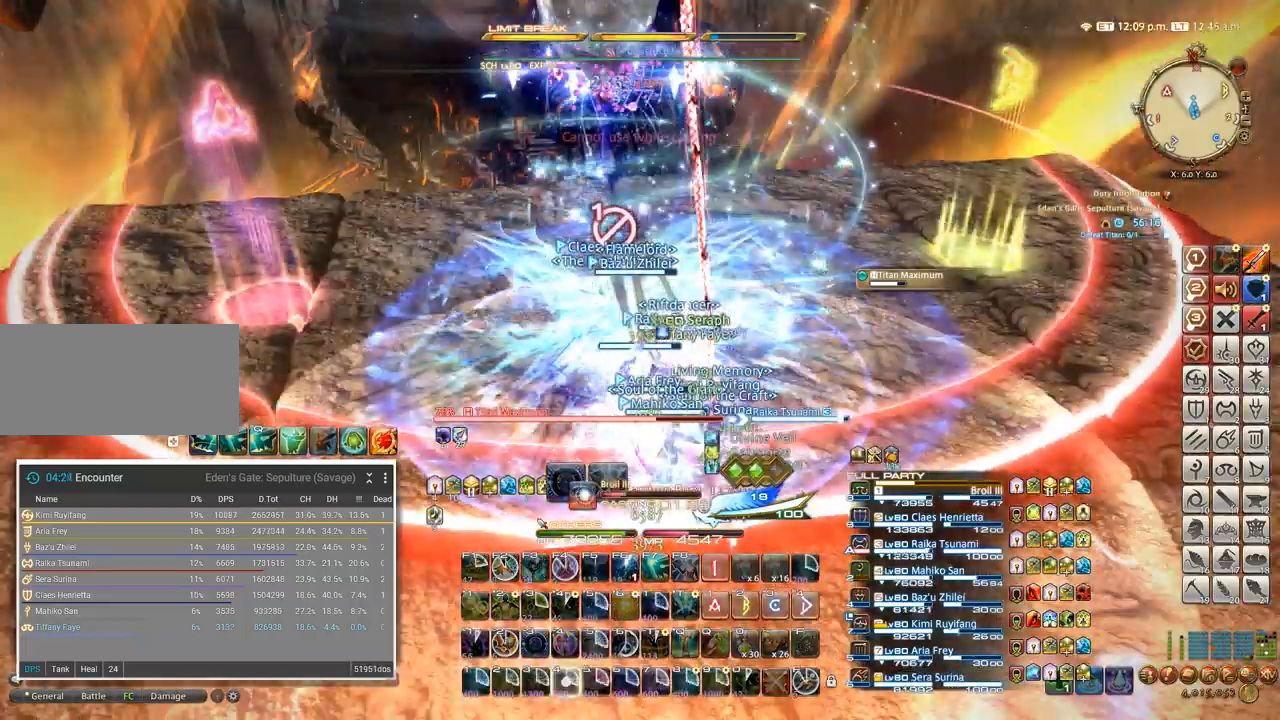
{"keys": []}
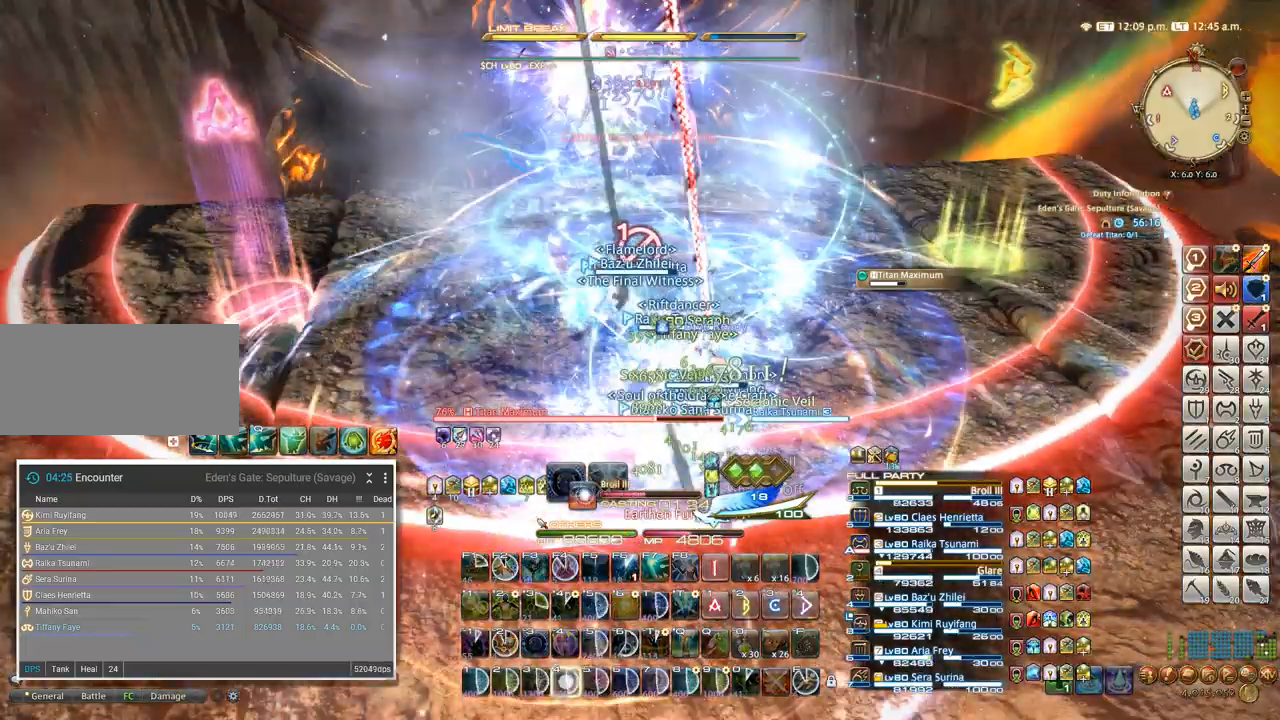
{"keys": ["t"], "events": [[50, "4", "down"], [333, "4", "up"], [467, "t", "down"]]}